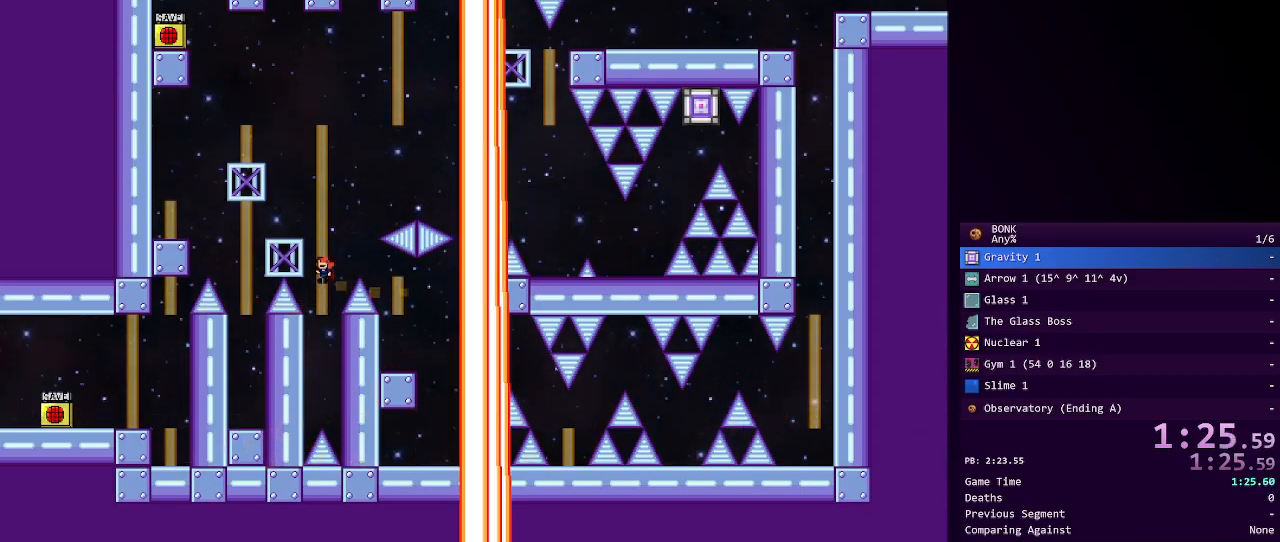
Gameplay with keyboard; each line is a JSON object with the keys held at the frame after it. "events" lists presses ("down") and releases ("up") of "a", "down", "left", "right", "s", "shift", "up", "x" and "z" between this image and that frame as [ms after this image, input, new state], when the widget could be followed in between. No other keys are recorded. Mouse input is not recorded.
{"keys": [], "events": [[33, "shift", "up"], [117, "shift", "down"], [267, "left", "down"], [267, "shift", "up"], [300, "left", "up"], [350, "left", "down"], [400, "left", "up"], [450, "left", "down"], [500, "left", "up"]]}
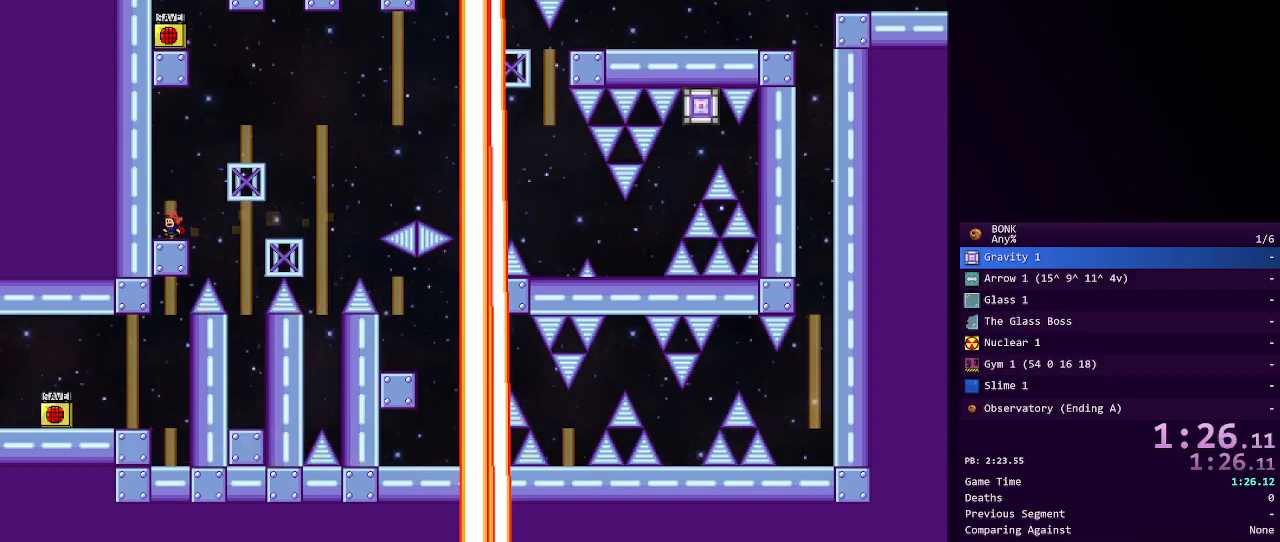
{"keys": ["right", "shift"], "events": [[133, "shift", "down"], [467, "right", "down"]]}
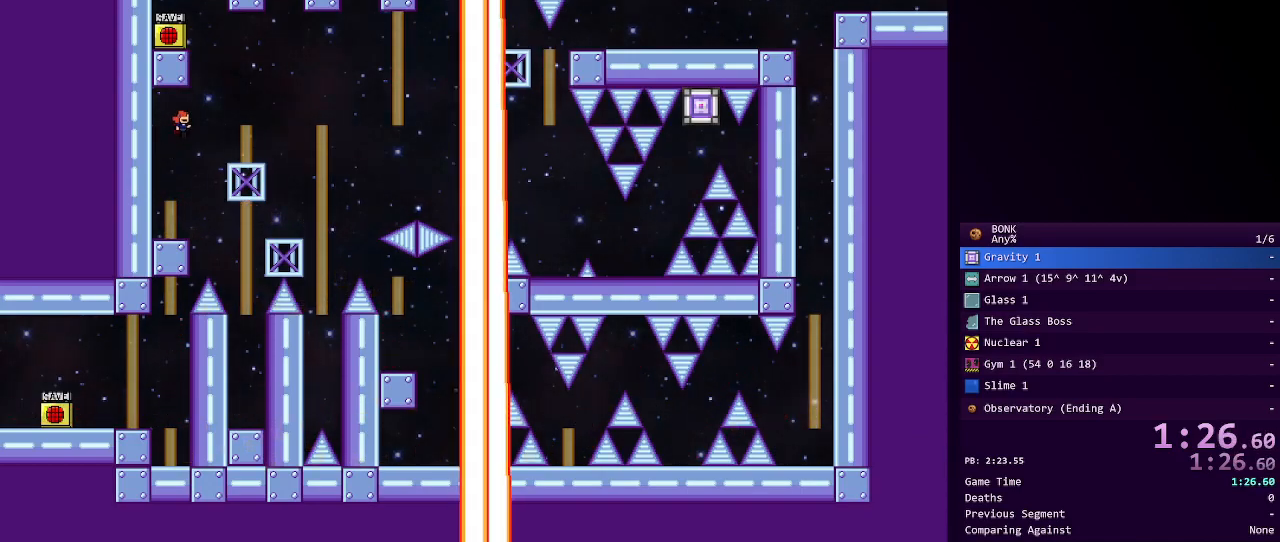
{"keys": ["right", "shift"], "events": [[250, "shift", "up"], [300, "right", "up"], [383, "shift", "down"], [483, "right", "down"]]}
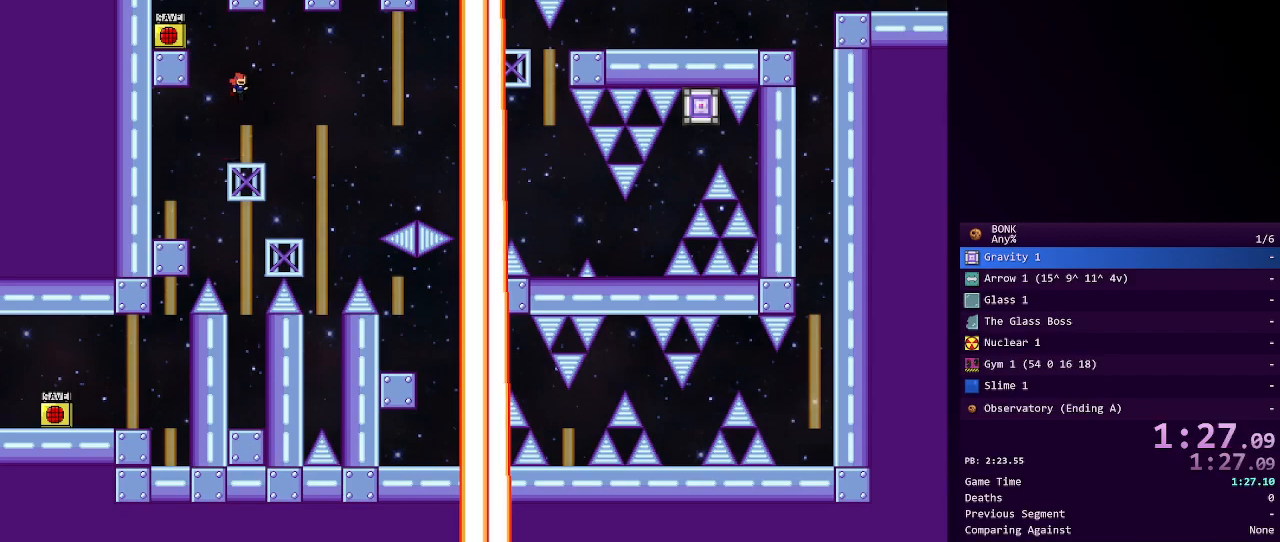
{"keys": ["right"], "events": [[367, "shift", "up"]]}
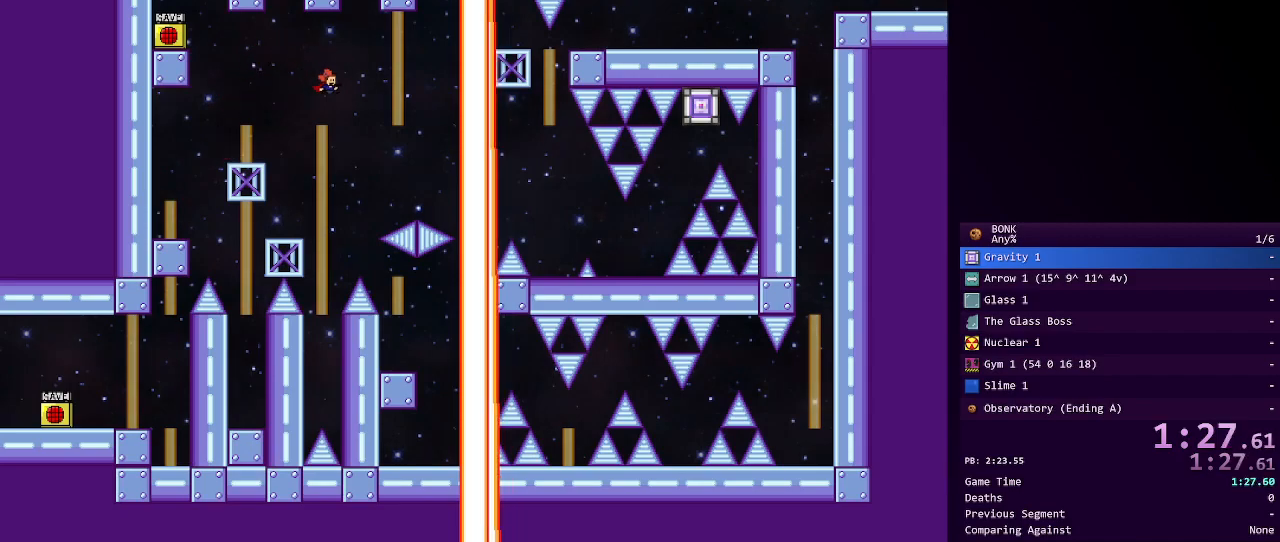
{"keys": [], "events": [[50, "shift", "down"], [100, "shift", "up"], [433, "right", "up"]]}
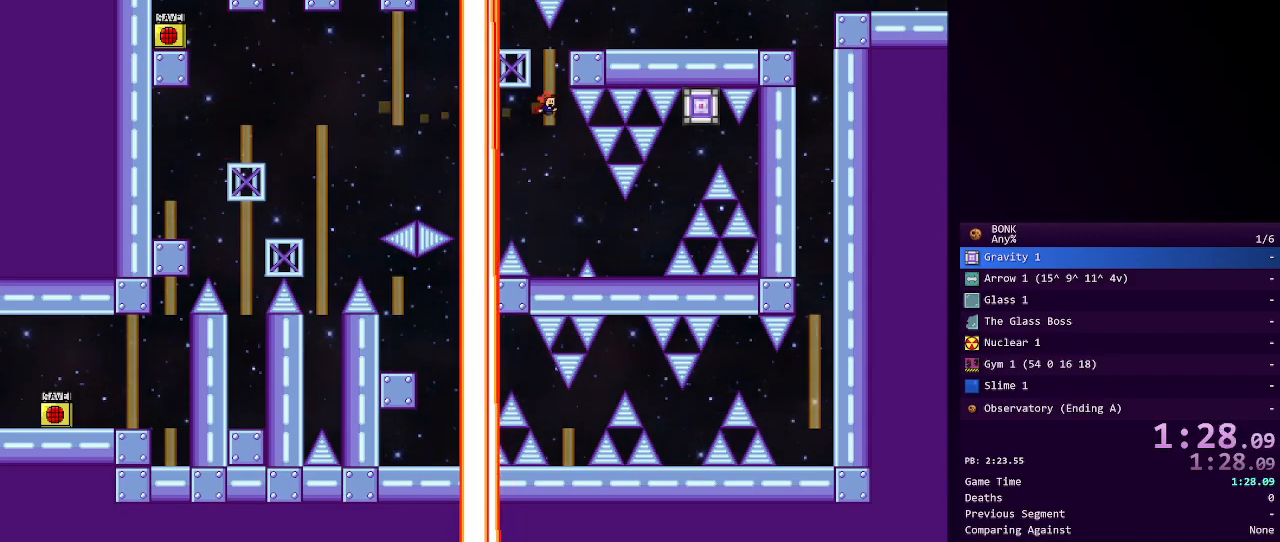
{"keys": ["right", "shift"], "events": [[17, "right", "down"], [150, "right", "up"], [433, "shift", "down"], [483, "right", "down"]]}
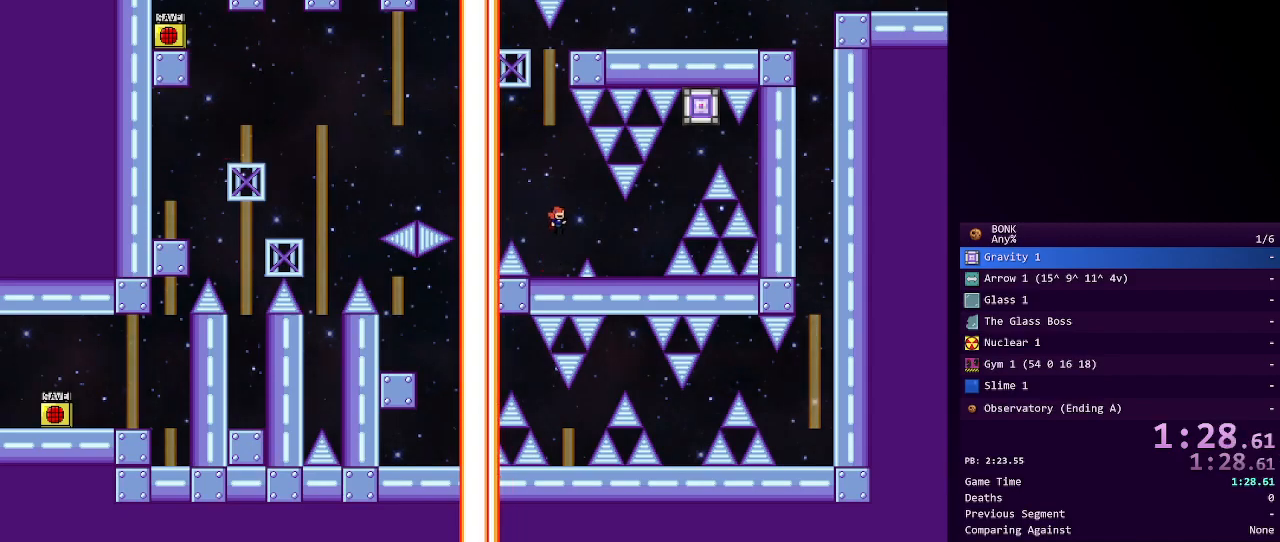
{"keys": [], "events": [[67, "shift", "up"], [450, "right", "up"]]}
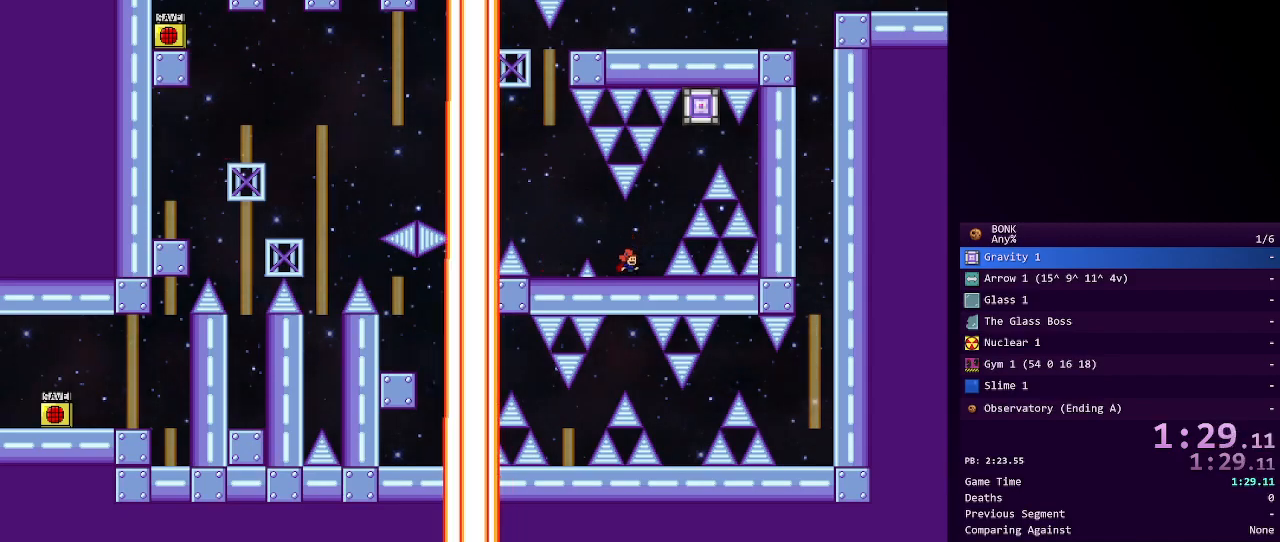
{"keys": ["right", "shift"], "events": [[100, "right", "down"], [100, "shift", "down"], [283, "right", "up"], [333, "right", "down"], [333, "shift", "up"], [367, "shift", "down"]]}
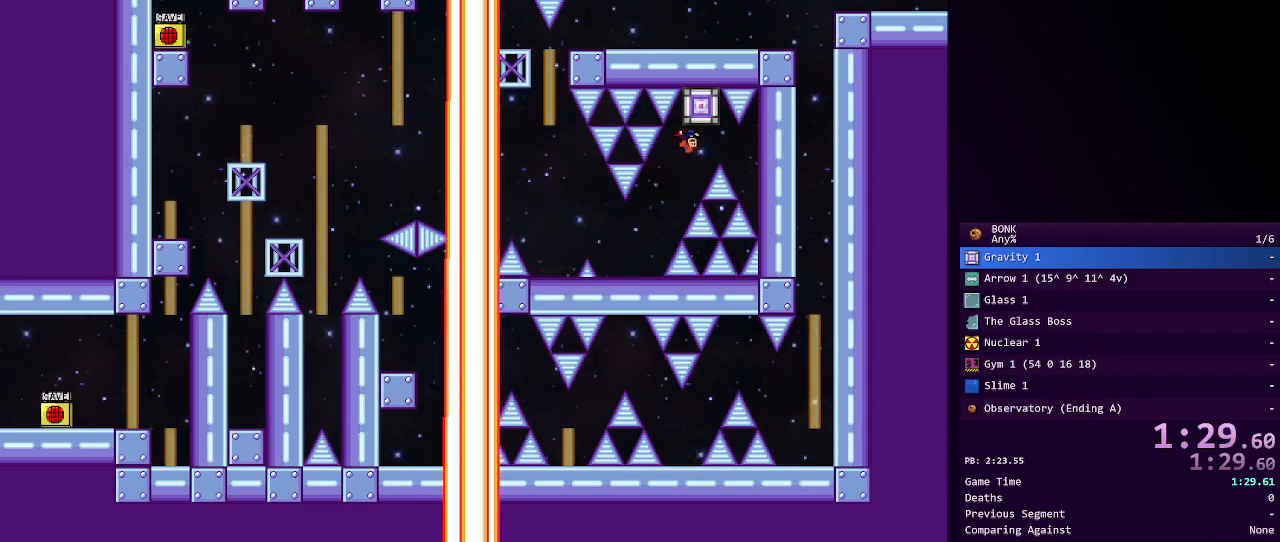
{"keys": ["left", "shift"], "events": [[17, "right", "up"], [100, "shift", "up"], [200, "left", "down"], [200, "shift", "down"]]}
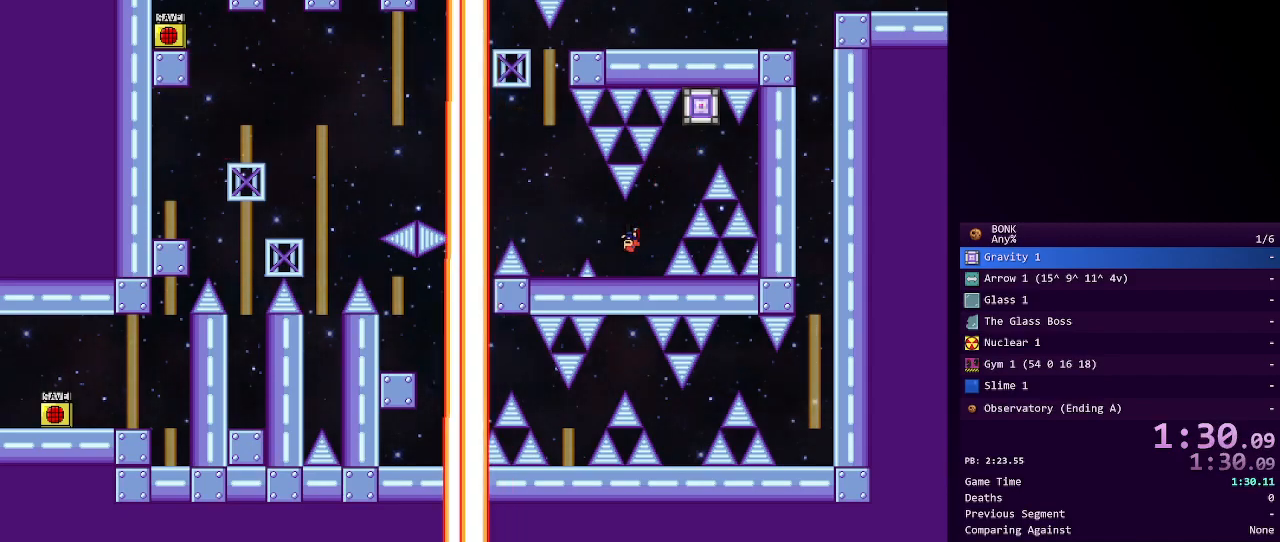
{"keys": [], "events": [[117, "shift", "up"], [500, "left", "up"]]}
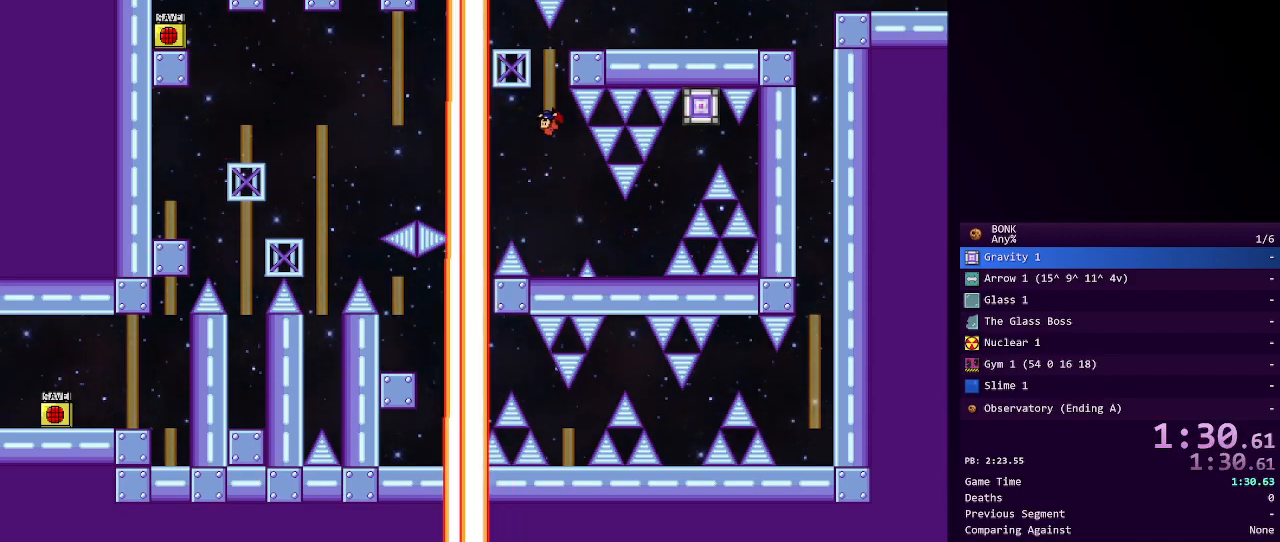
{"keys": [], "events": [[50, "shift", "down"], [100, "left", "down"], [367, "shift", "up"], [417, "left", "up"]]}
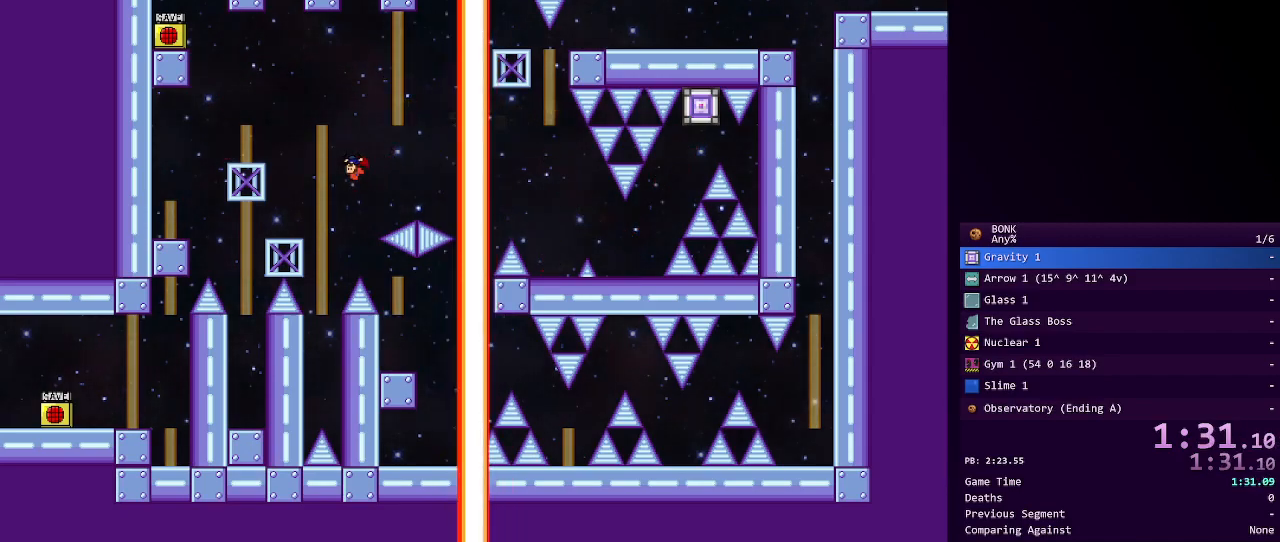
{"keys": ["left"], "events": [[200, "left", "down"], [300, "left", "up"], [400, "left", "down"]]}
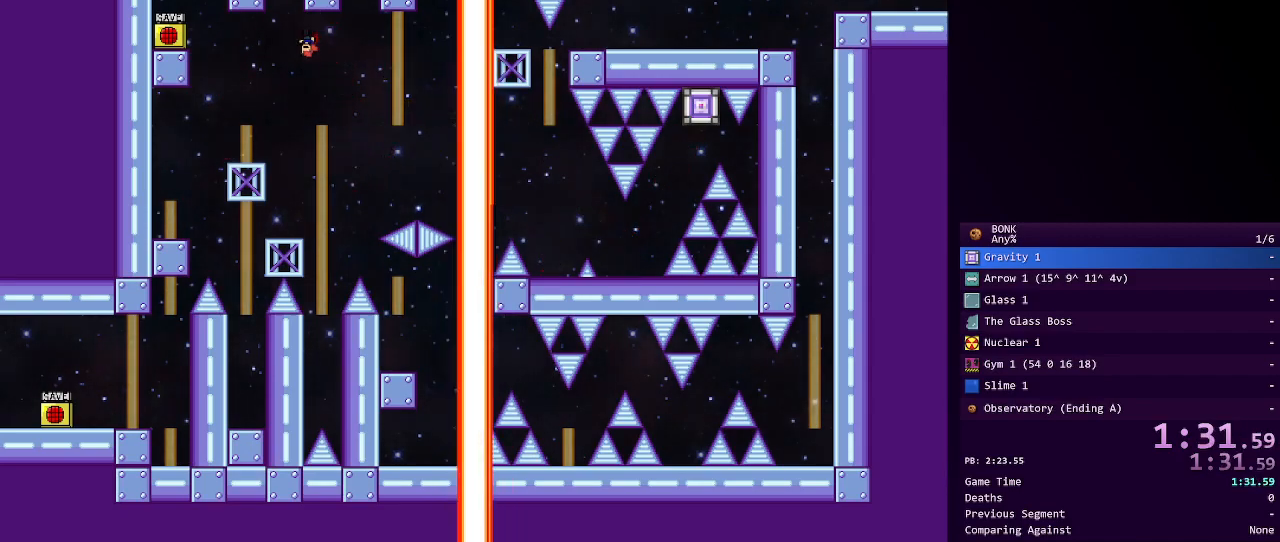
{"keys": ["left", "shift"], "events": [[33, "shift", "down"], [117, "shift", "up"], [467, "shift", "down"]]}
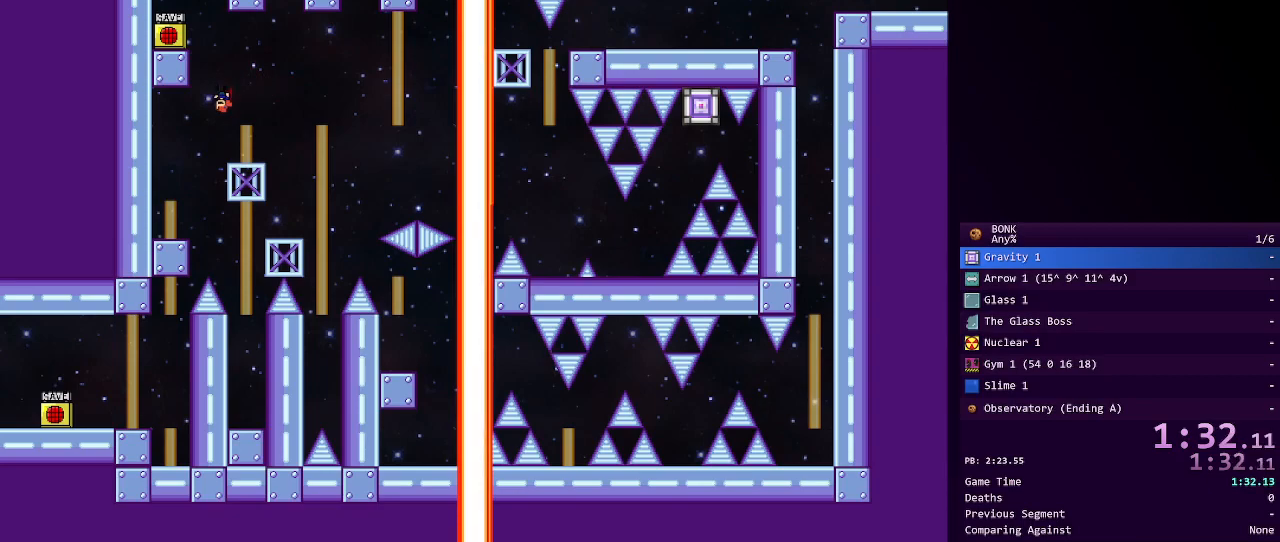
{"keys": ["shift"], "events": [[83, "shift", "up"], [283, "left", "up"], [467, "shift", "down"]]}
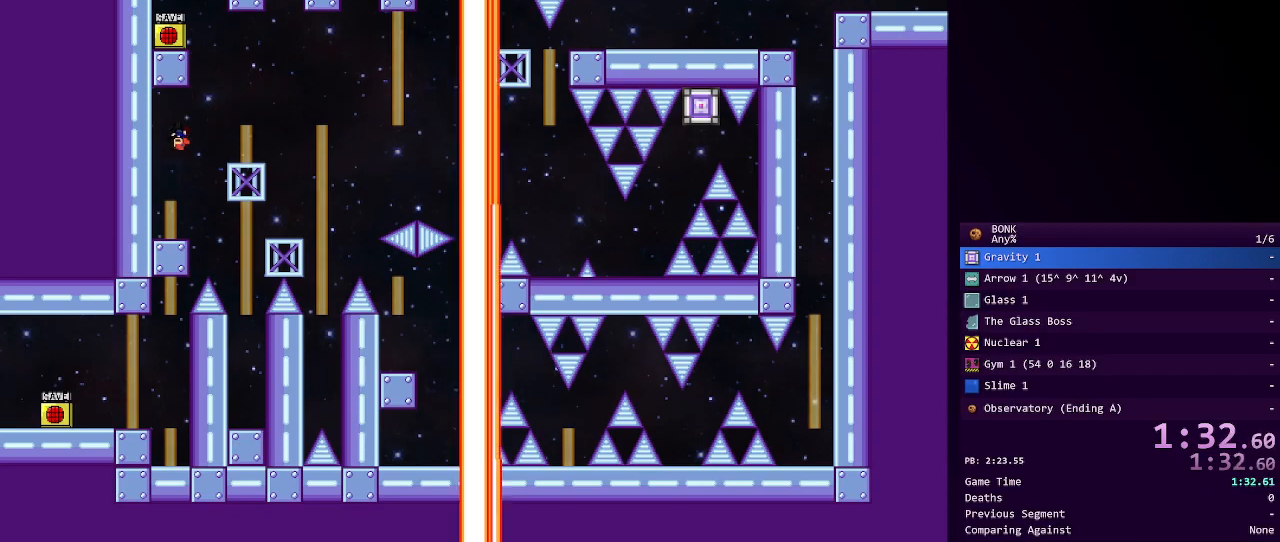
{"keys": [], "events": [[200, "shift", "up"], [250, "shift", "down"], [383, "right", "down"], [383, "shift", "up"], [433, "right", "up"]]}
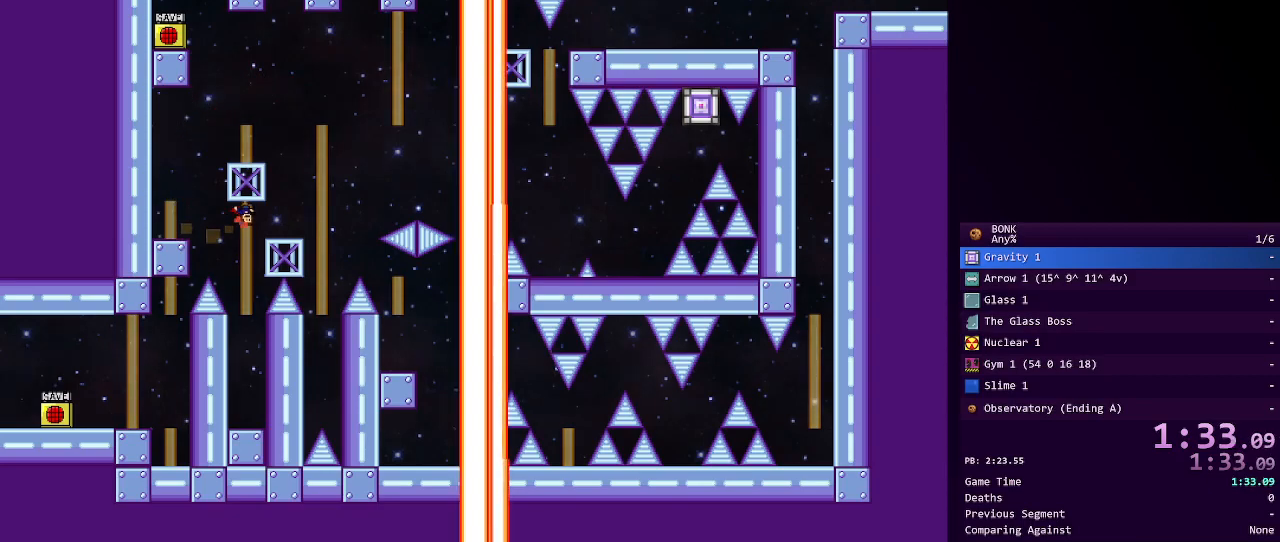
{"keys": ["left", "shift"], "events": [[217, "shift", "down"], [500, "left", "down"]]}
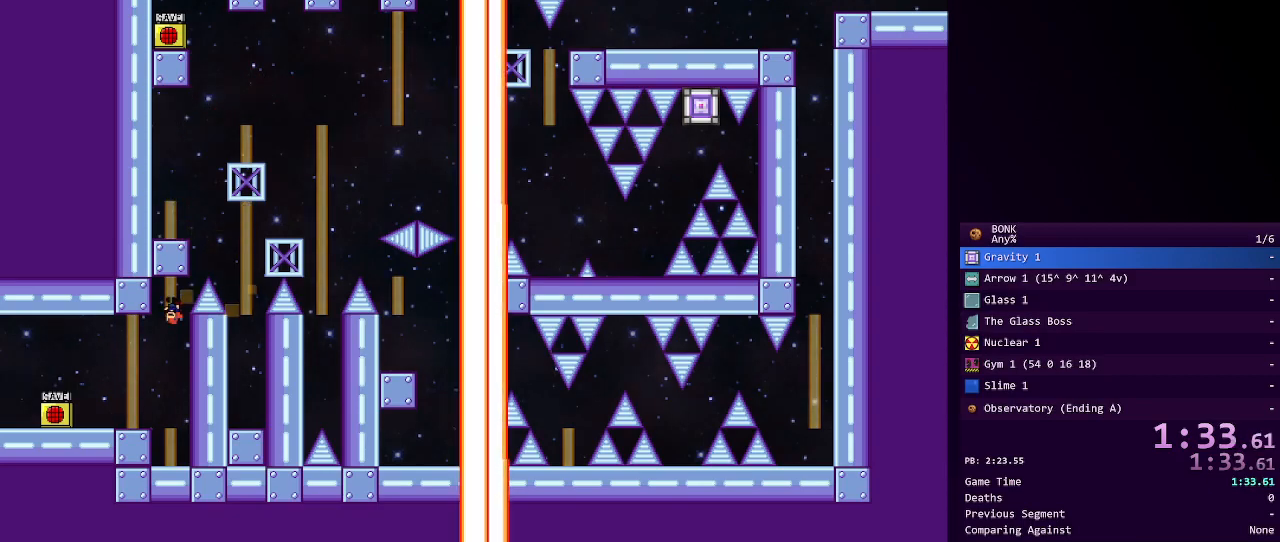
{"keys": ["left"], "events": [[50, "left", "up"], [50, "shift", "up"], [83, "shift", "down"], [333, "left", "down"], [367, "shift", "up"]]}
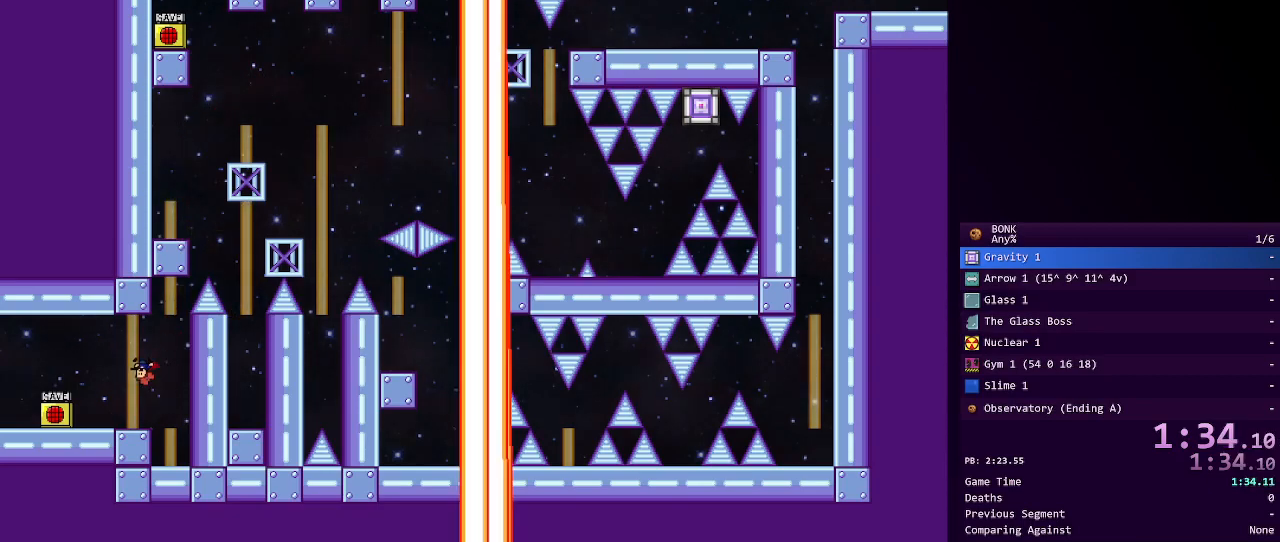
{"keys": [], "events": [[67, "left", "up"], [150, "right", "down"], [200, "right", "up"]]}
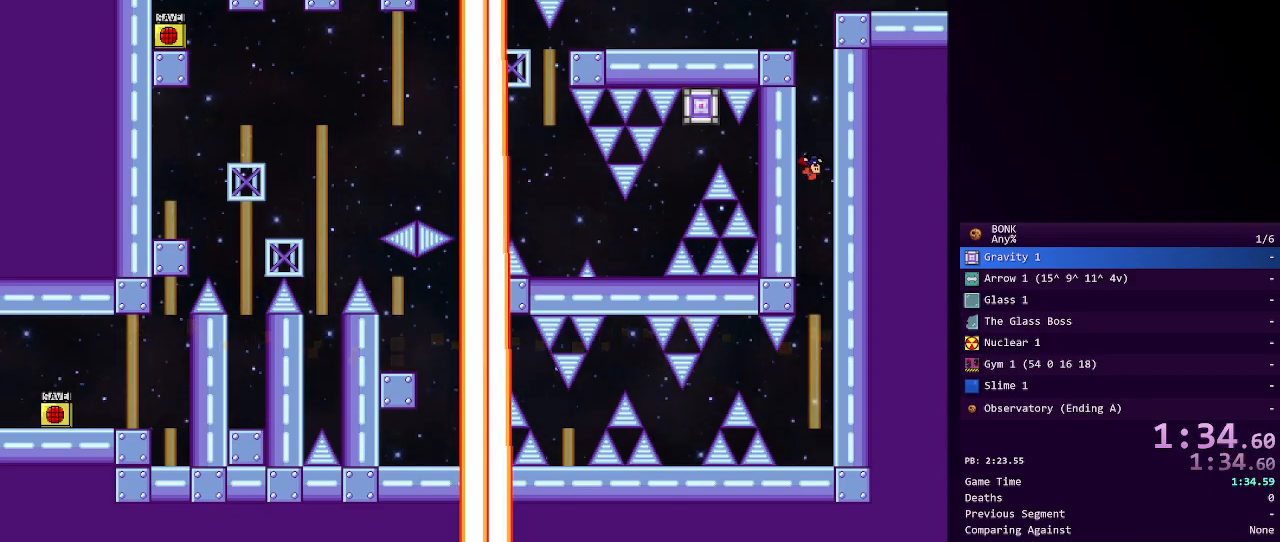
{"keys": ["right"], "events": [[83, "right", "down"]]}
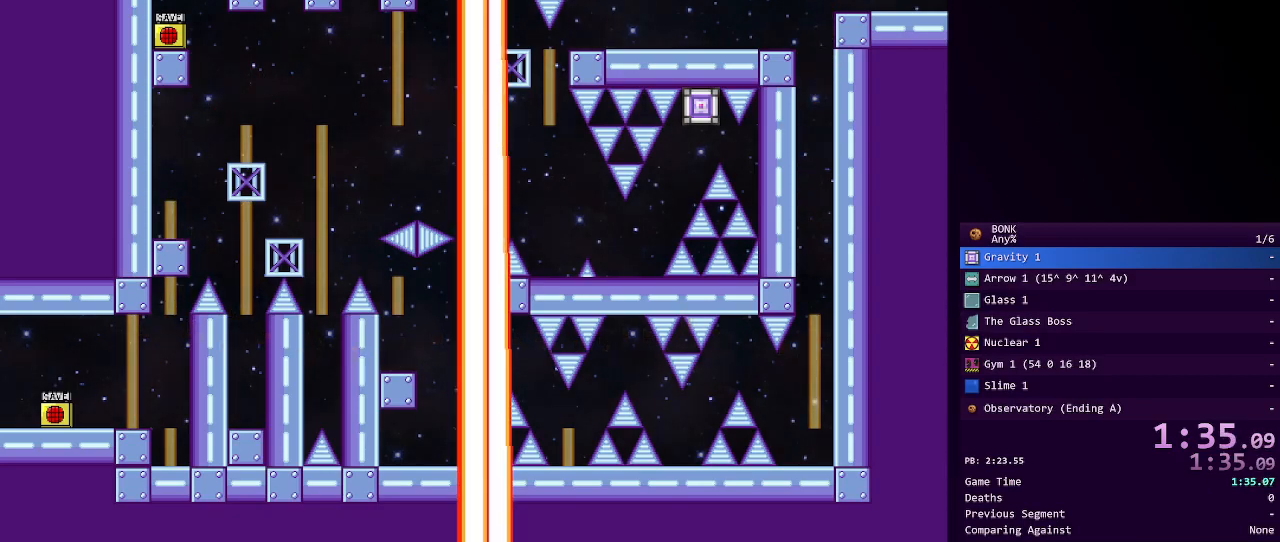
{"keys": ["right"], "events": []}
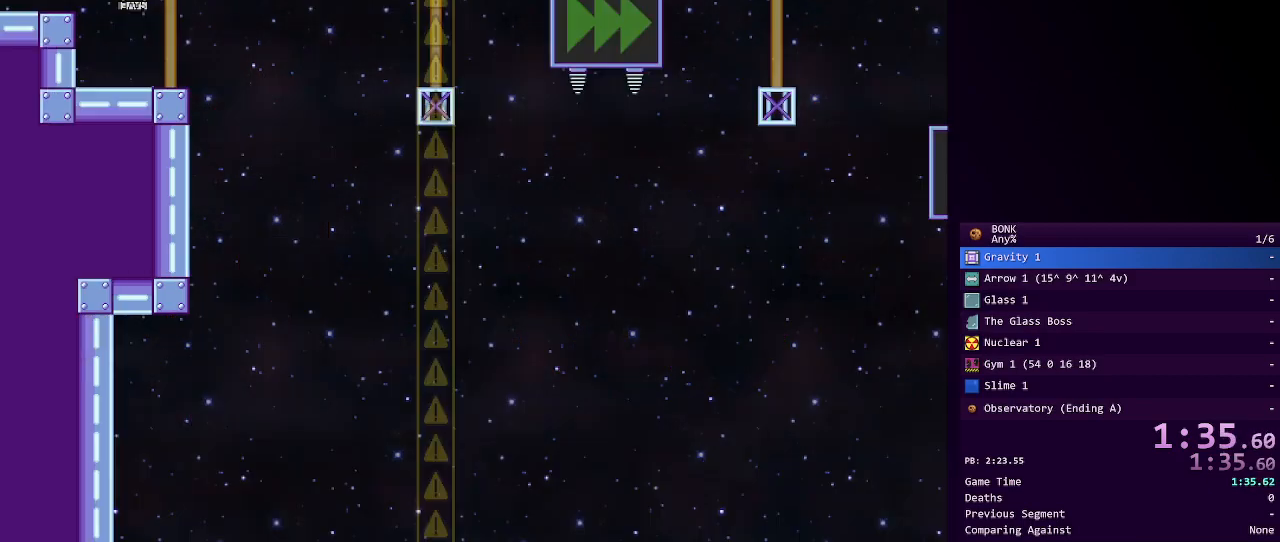
{"keys": ["right", "shift"], "events": [[433, "shift", "down"]]}
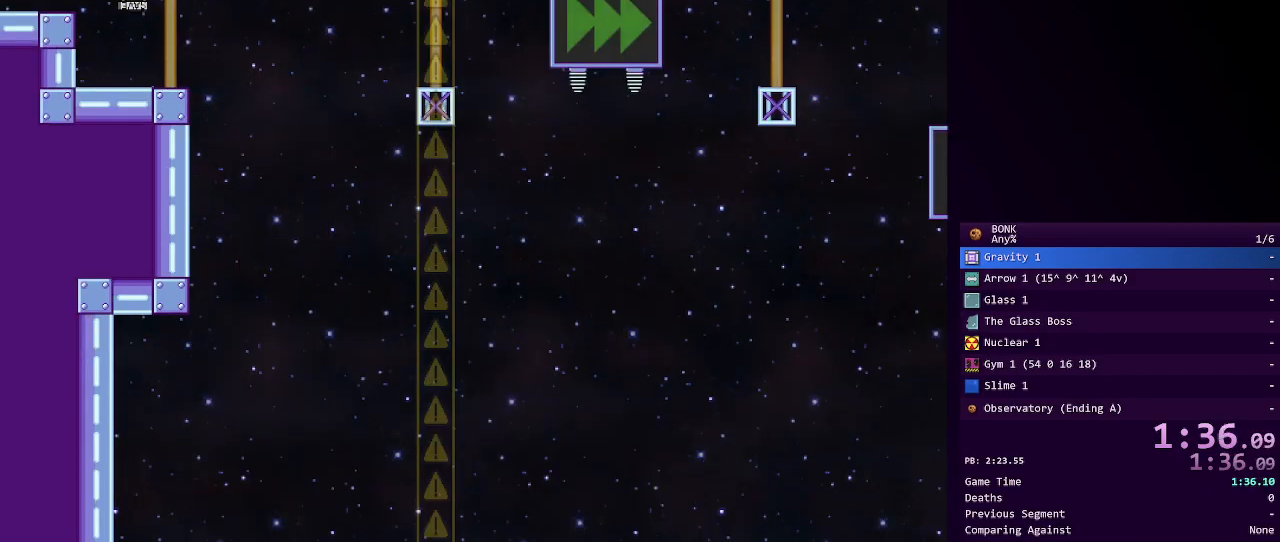
{"keys": ["right"], "events": [[217, "shift", "up"], [217, "z", "down"], [317, "z", "up"]]}
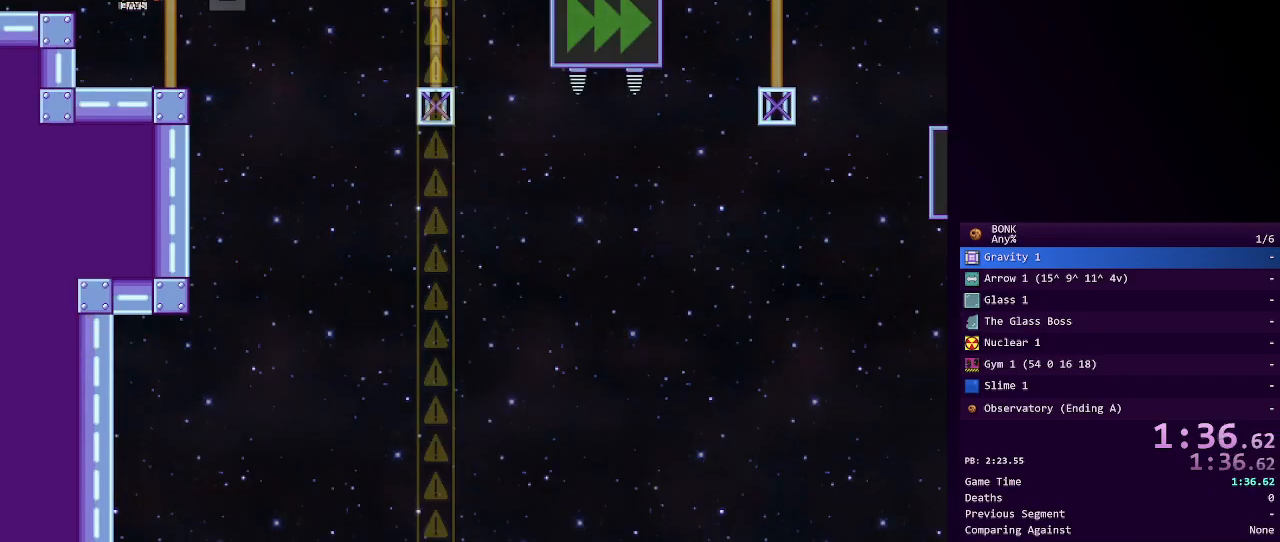
{"keys": [], "events": [[83, "right", "up"], [183, "right", "down"], [250, "right", "up"], [283, "right", "down"], [367, "right", "up"], [417, "right", "down"], [467, "right", "up"]]}
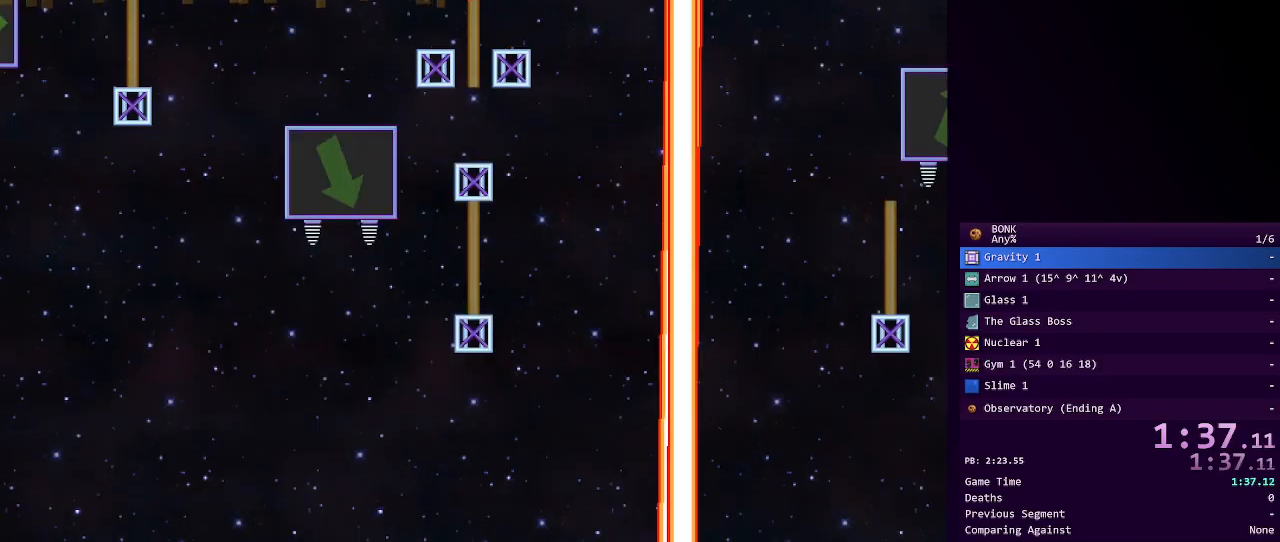
{"keys": ["shift"], "events": [[150, "shift", "down"], [433, "shift", "up"], [483, "shift", "down"]]}
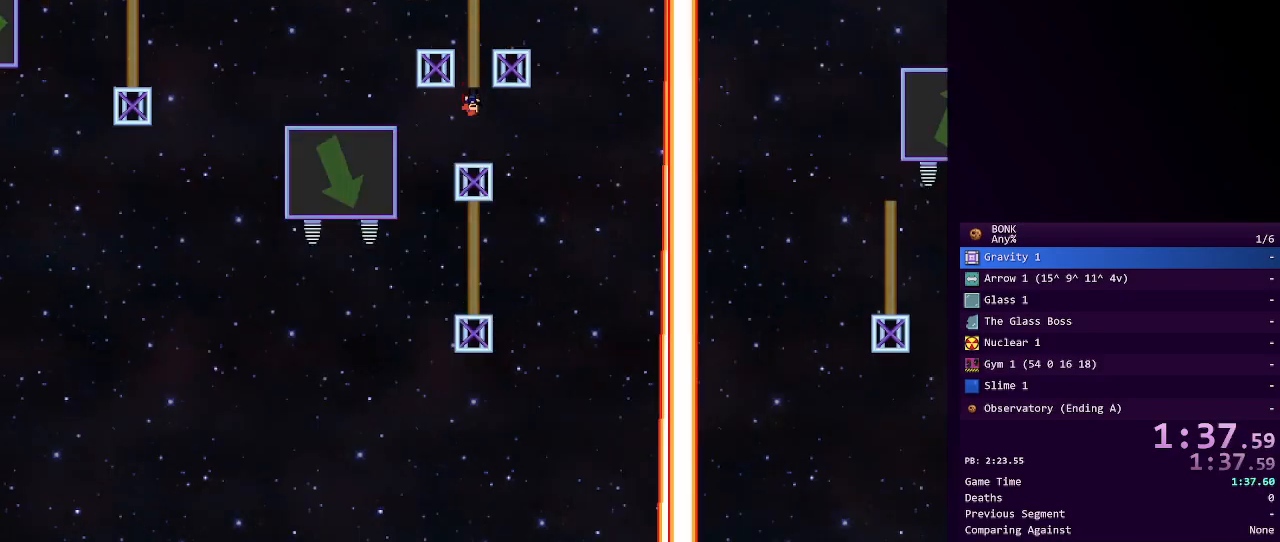
{"keys": ["shift"], "events": [[83, "left", "down"], [117, "shift", "up"], [317, "left", "up"], [450, "shift", "down"]]}
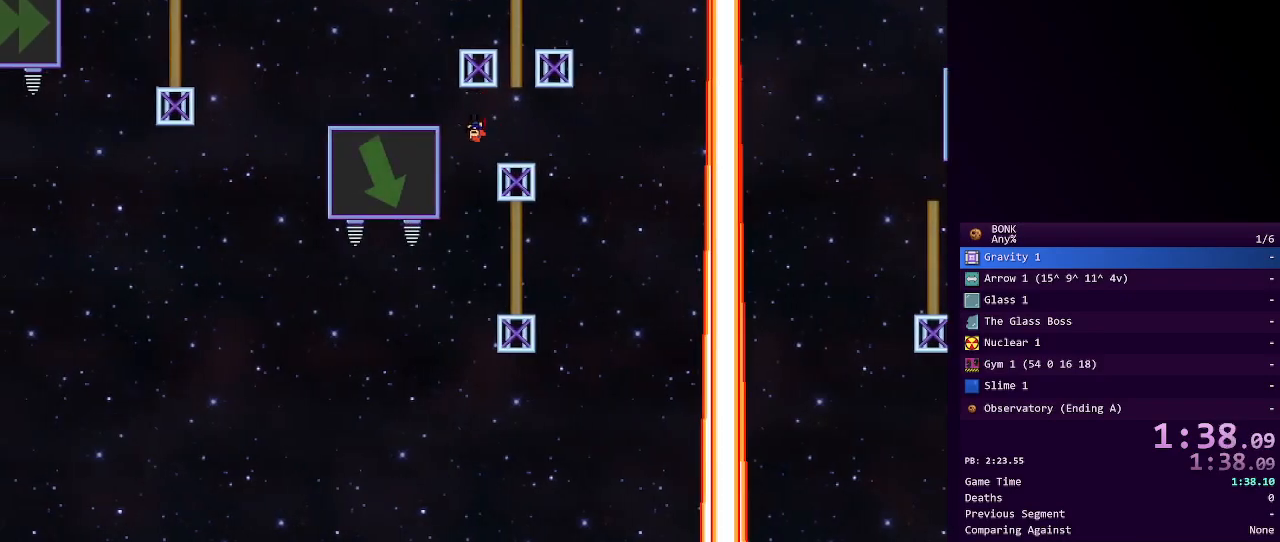
{"keys": ["right", "shift"], "events": [[233, "shift", "up"], [283, "shift", "down"], [333, "right", "down"]]}
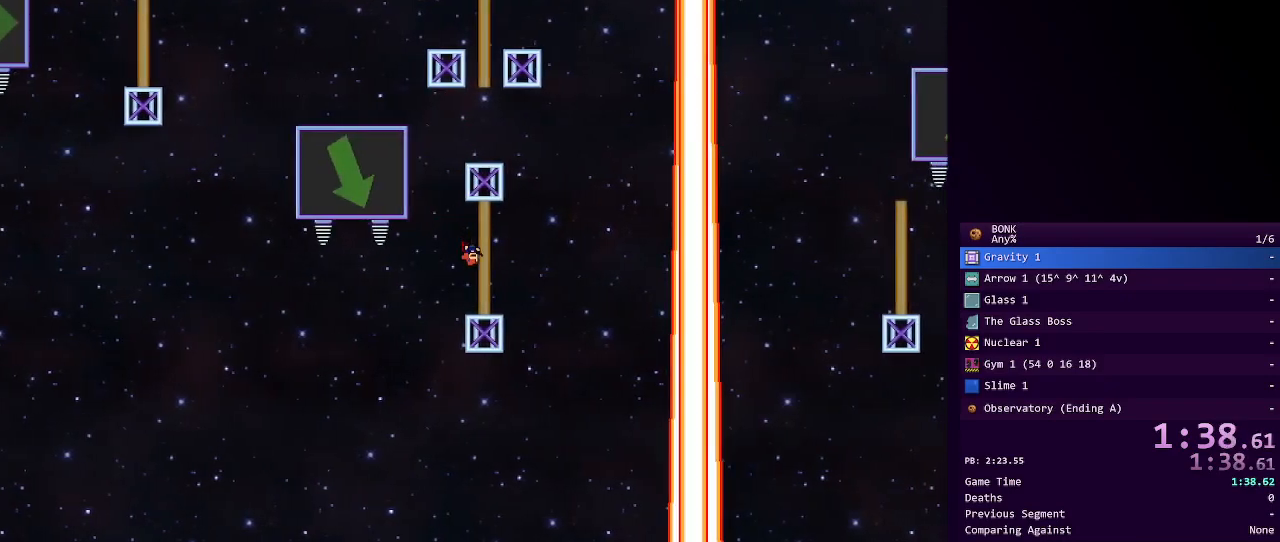
{"keys": ["right"], "events": [[17, "shift", "up"], [100, "right", "up"], [167, "right", "down"], [250, "right", "up"], [483, "right", "down"]]}
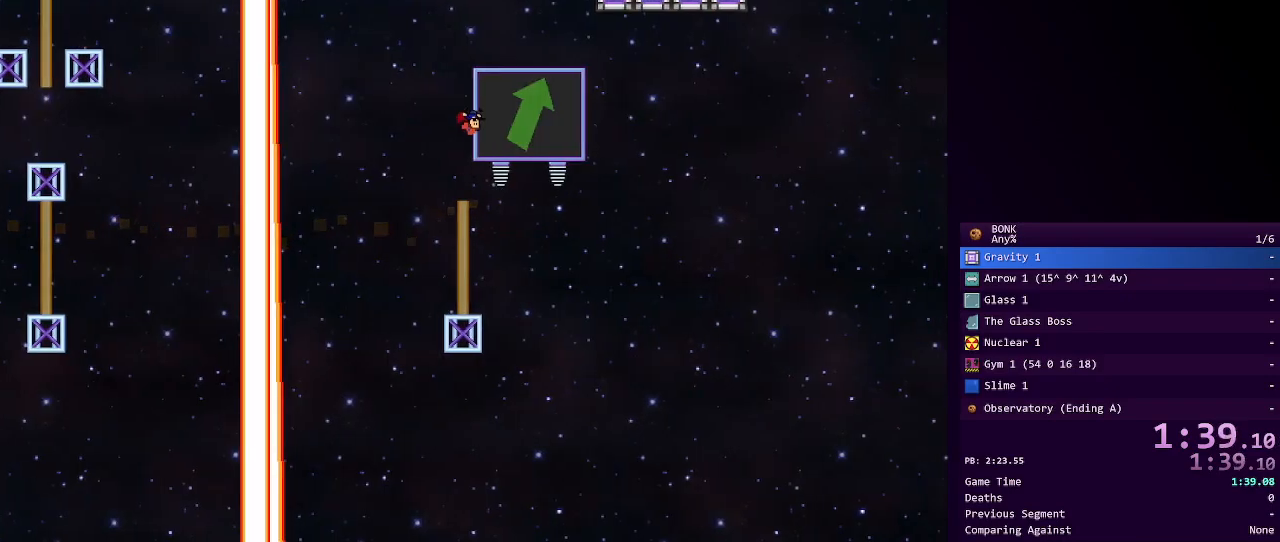
{"keys": ["right"], "events": []}
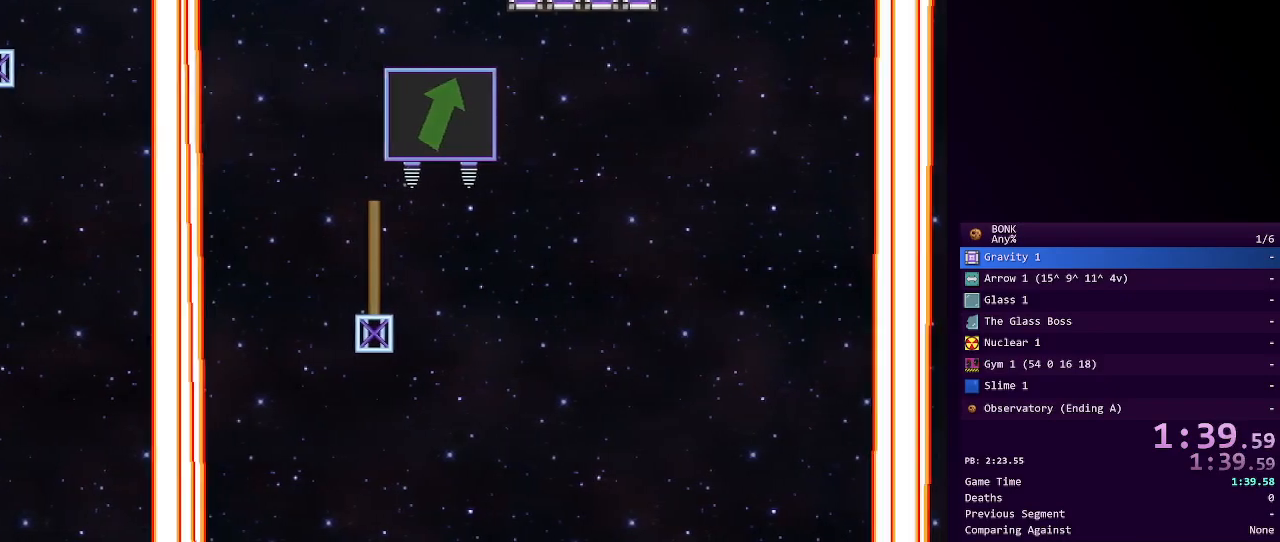
{"keys": ["right"], "events": [[283, "shift", "down"], [367, "shift", "up"]]}
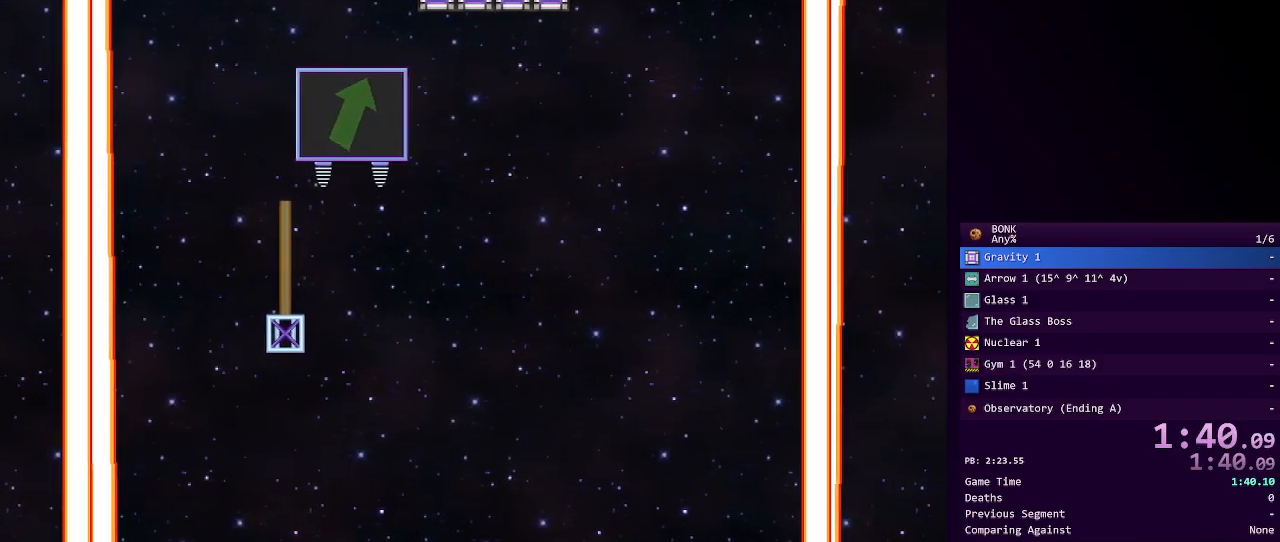
{"keys": ["right"], "events": [[150, "right", "up"], [250, "right", "down"]]}